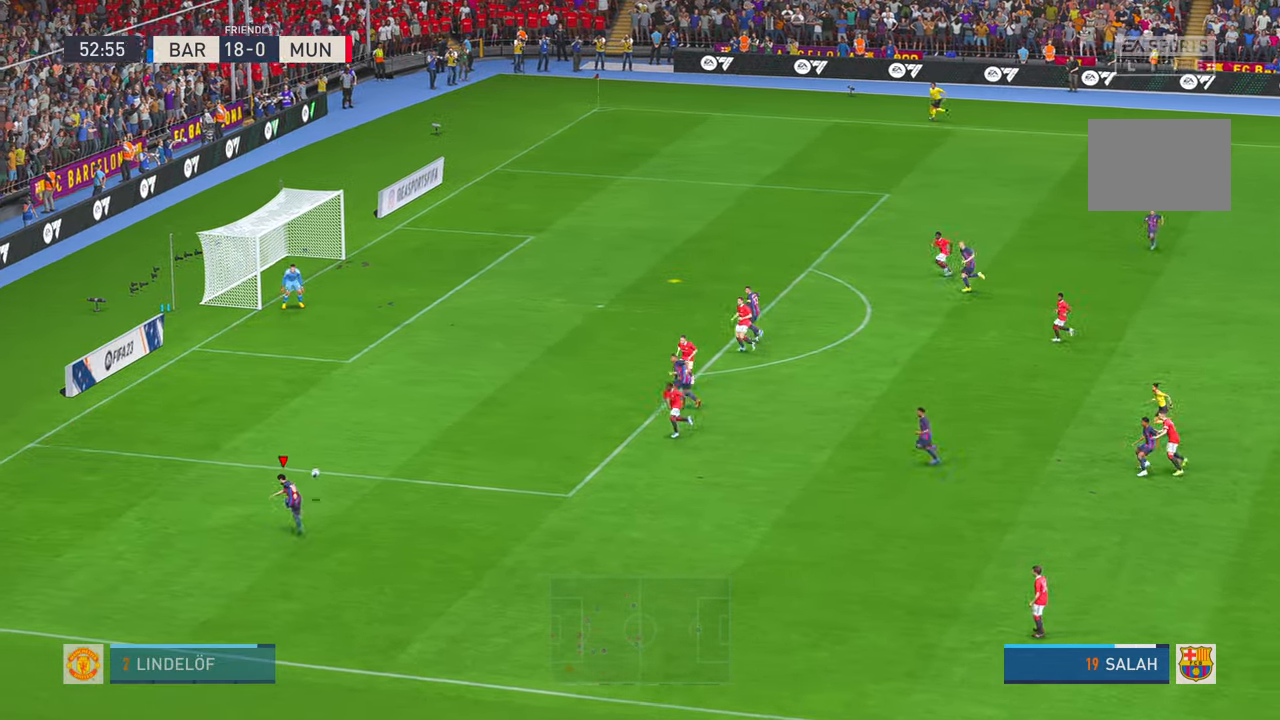
Gameplay with a controller (Xbox layout); each line is a JSON object with the inputs held at the frame after it. "events" lists button and stick changes between this image and that frame as [ms after this image, input, new state], when the widget could be followed in between. Not read: L3 R3.
{"buttons": [], "left_stick": "left", "right_stick": "center", "events": [[150, "left_stick", "up-left"], [350, "left_stick", "left"]]}
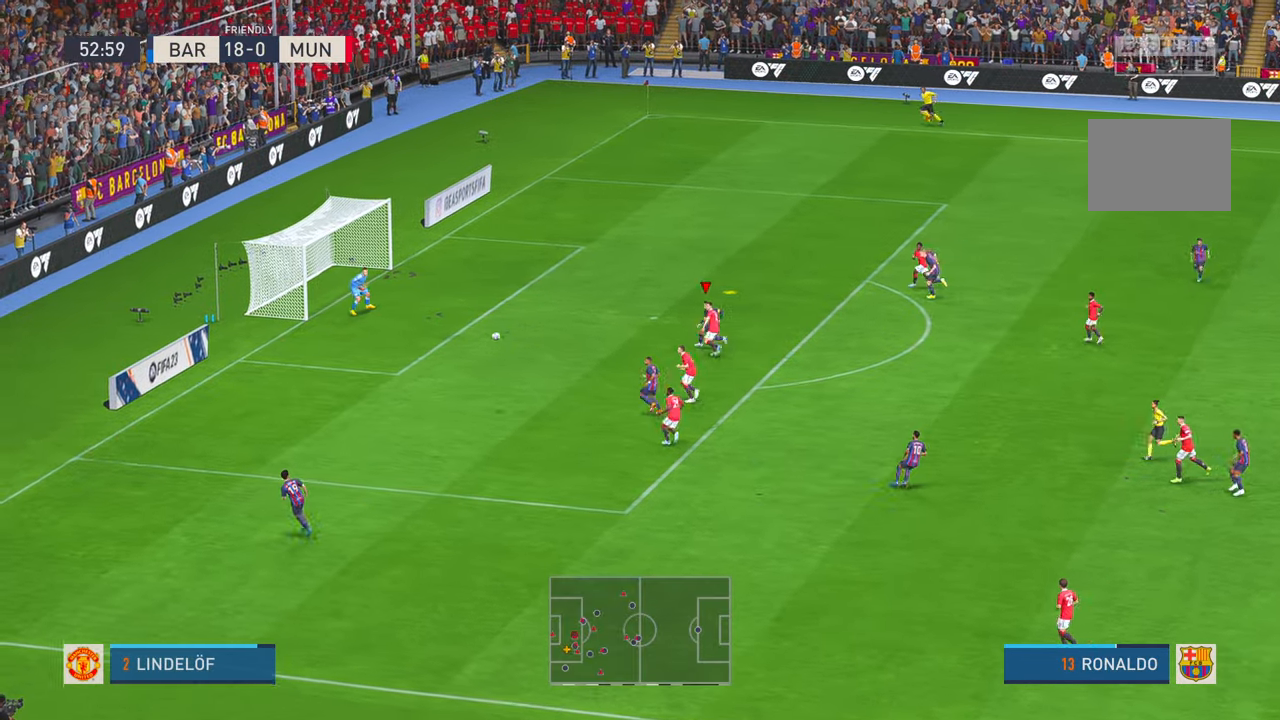
{"buttons": [], "left_stick": "left", "right_stick": "center", "events": [[150, "B", "down"], [283, "B", "up"]]}
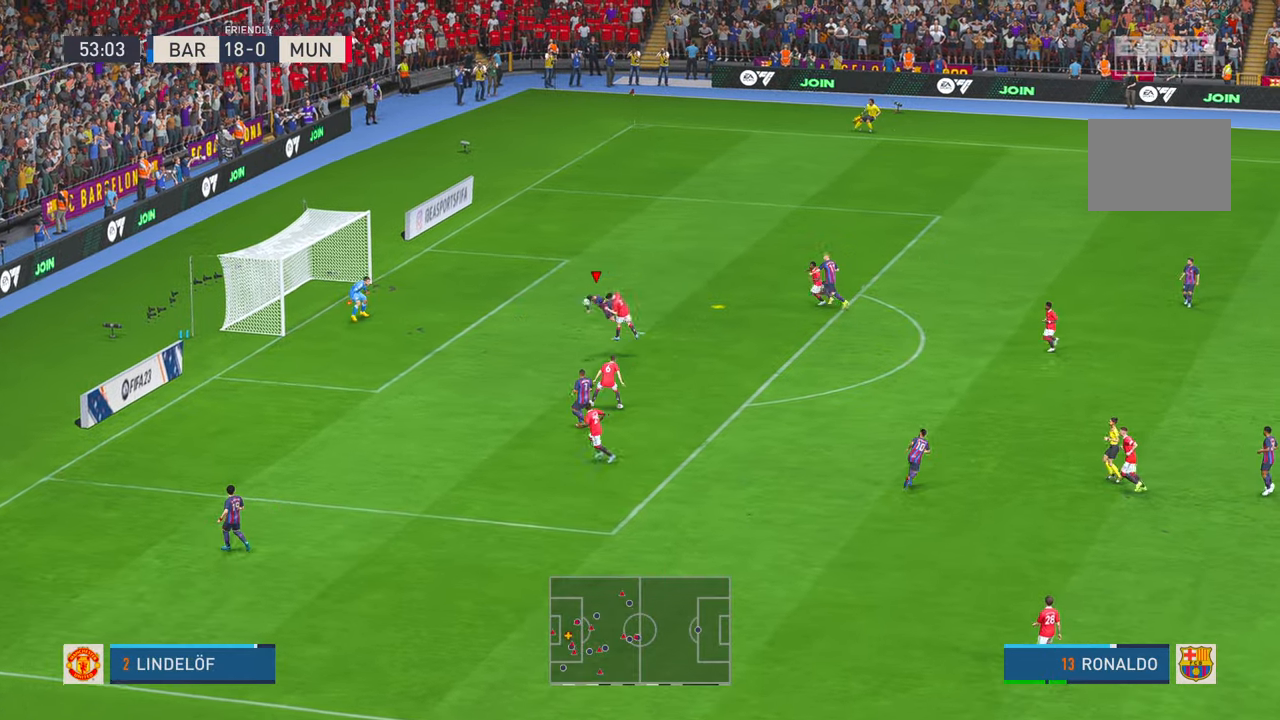
{"buttons": [], "left_stick": "left", "right_stick": "center", "events": []}
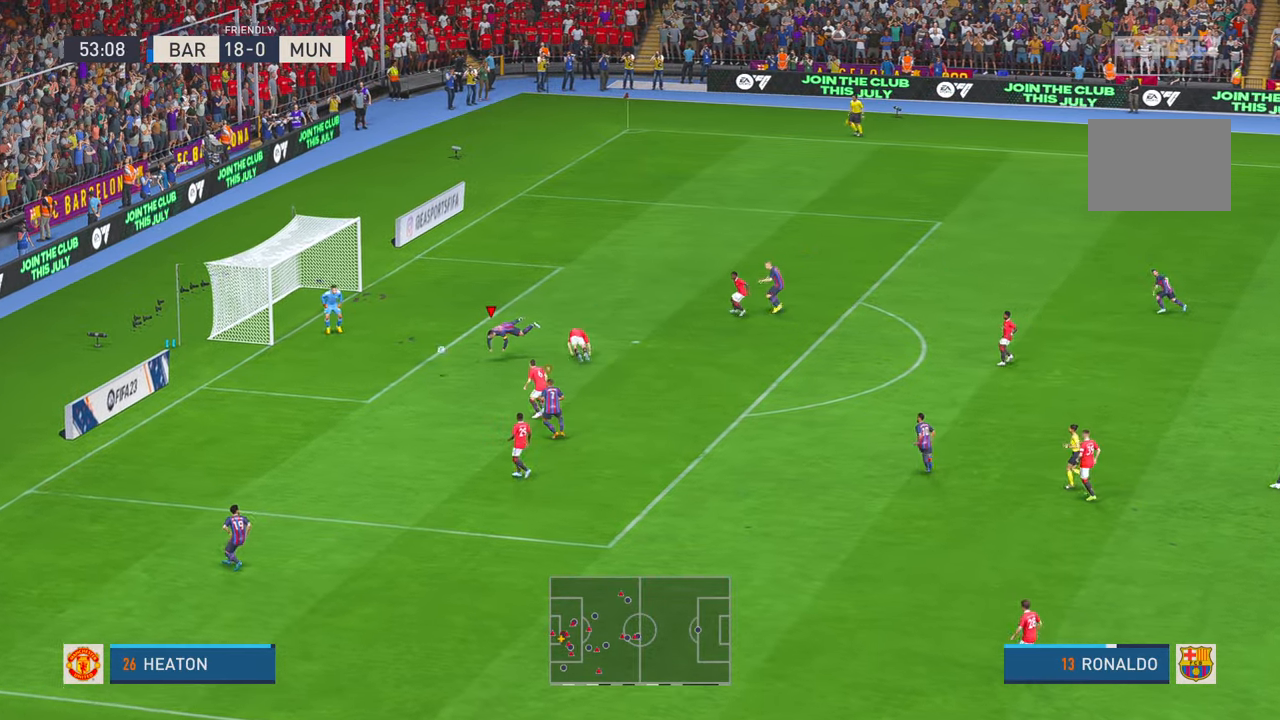
{"buttons": ["R2"], "left_stick": "left", "right_stick": "center", "events": [[333, "R2", "down"]]}
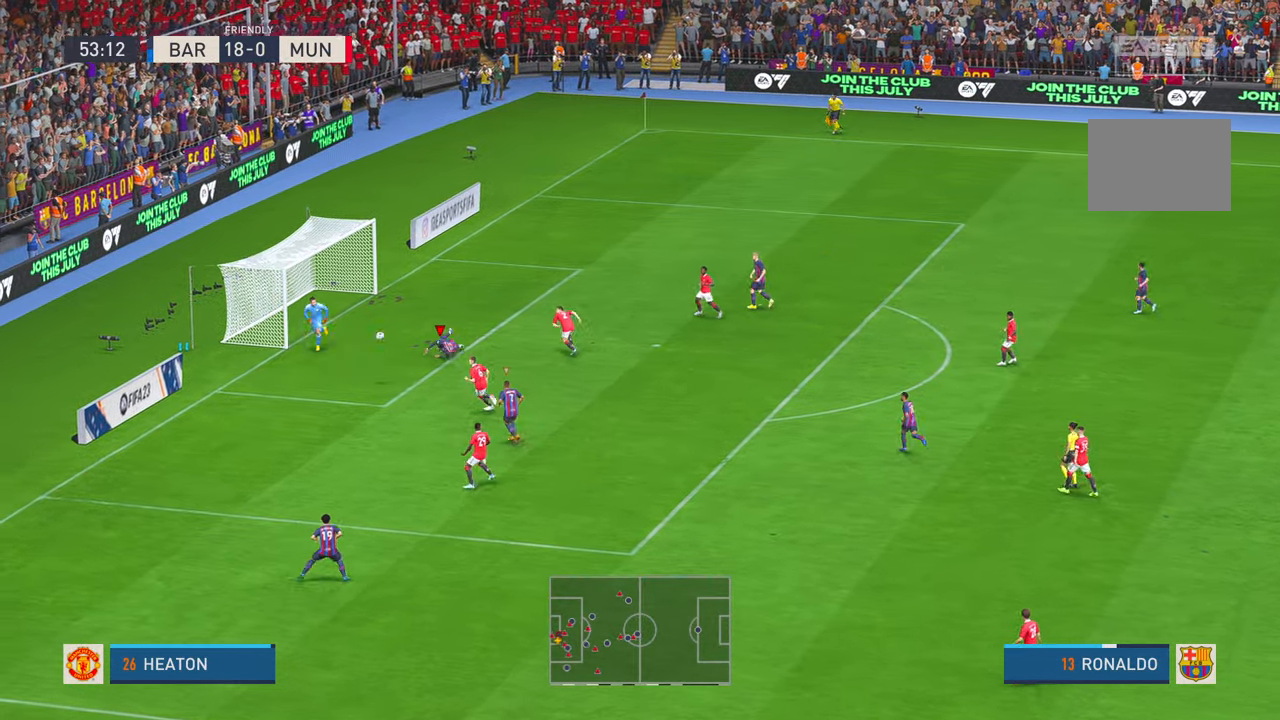
{"buttons": ["R2"], "left_stick": "left", "right_stick": "center", "events": []}
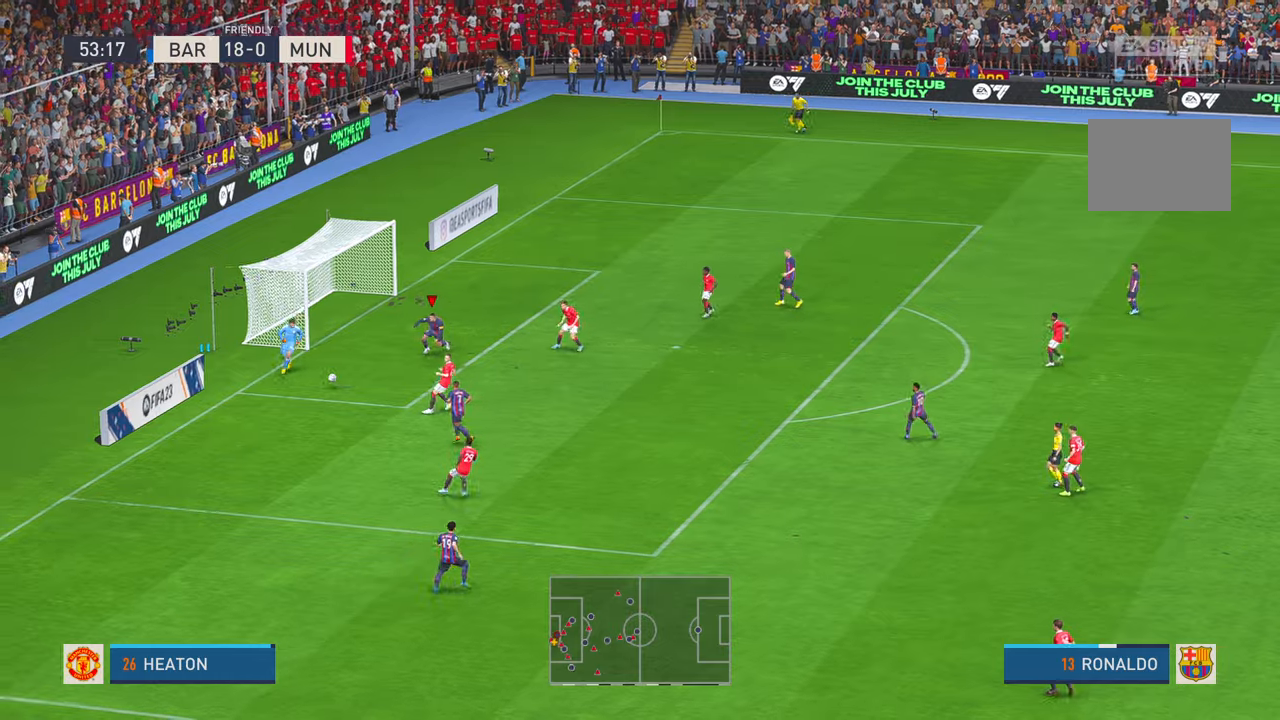
{"buttons": ["R2"], "left_stick": "left", "right_stick": "center", "events": [[117, "L1", "down"], [283, "L1", "up"], [300, "R2", "up"], [367, "R2", "down"]]}
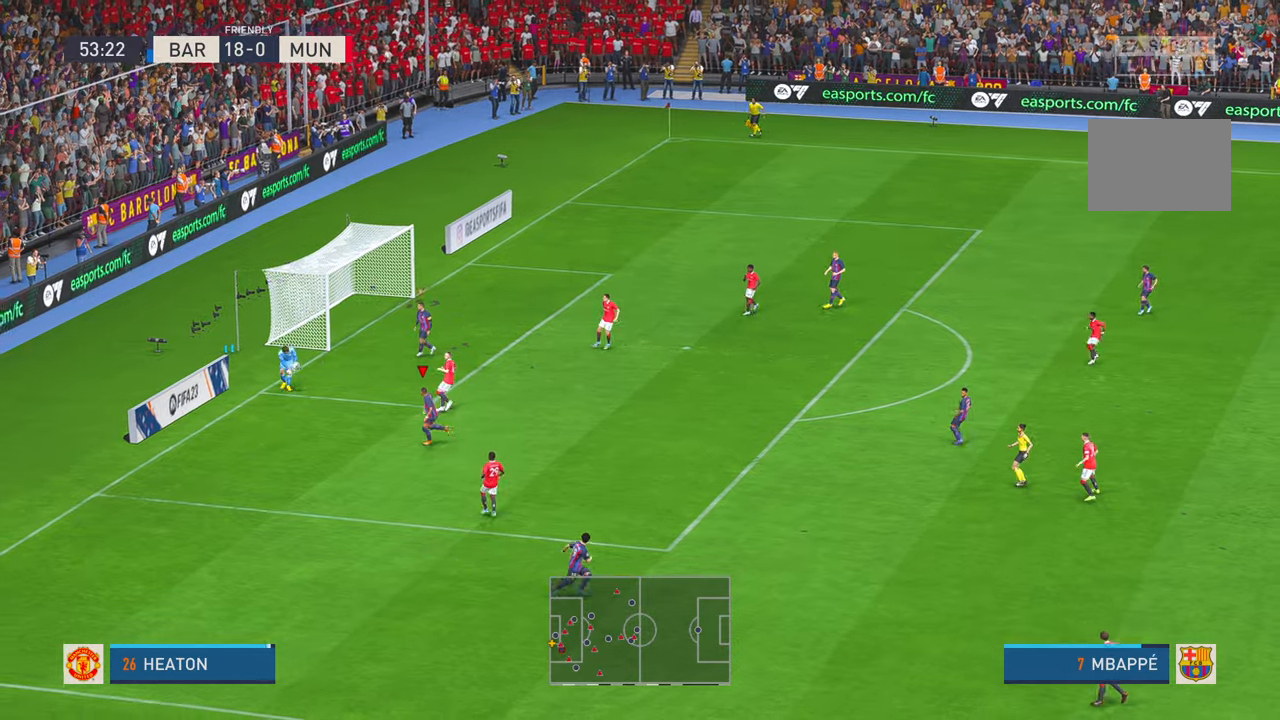
{"buttons": [], "left_stick": "right", "right_stick": "center", "events": [[17, "left_stick", "down"], [100, "left_stick", "right"], [433, "R2", "up"]]}
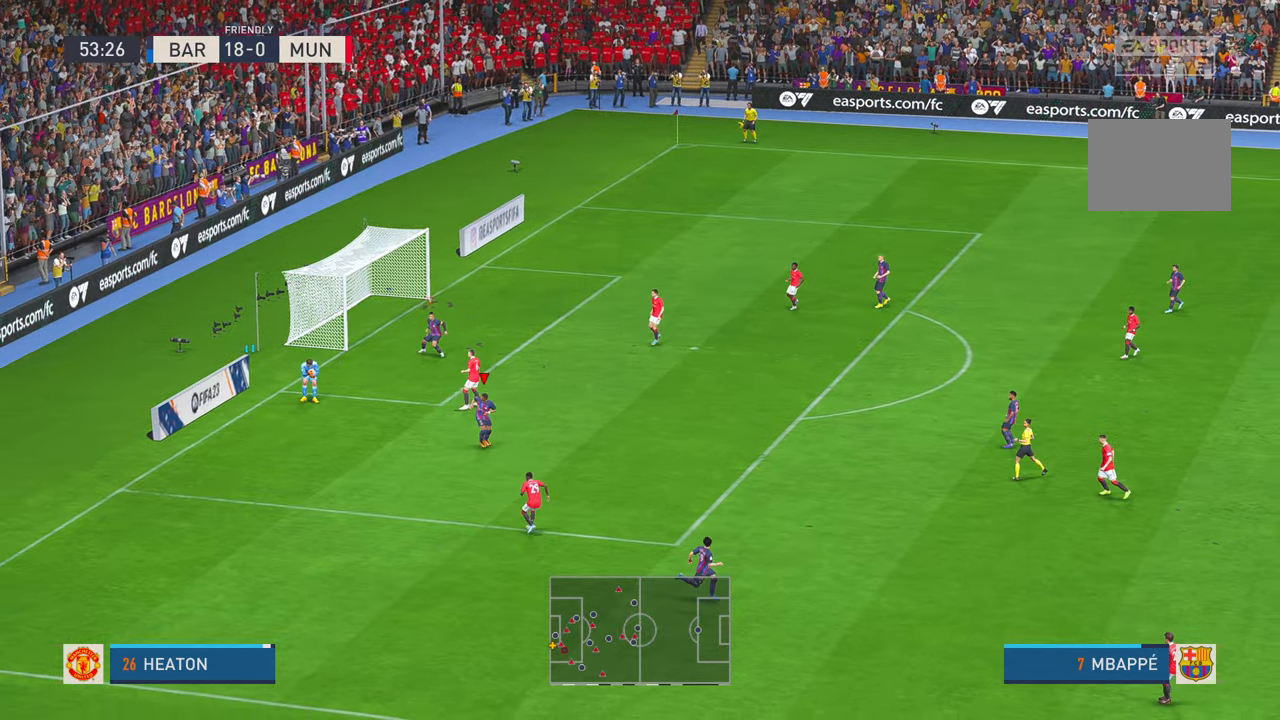
{"buttons": ["R2"], "left_stick": "right", "right_stick": "center", "events": [[117, "R2", "down"]]}
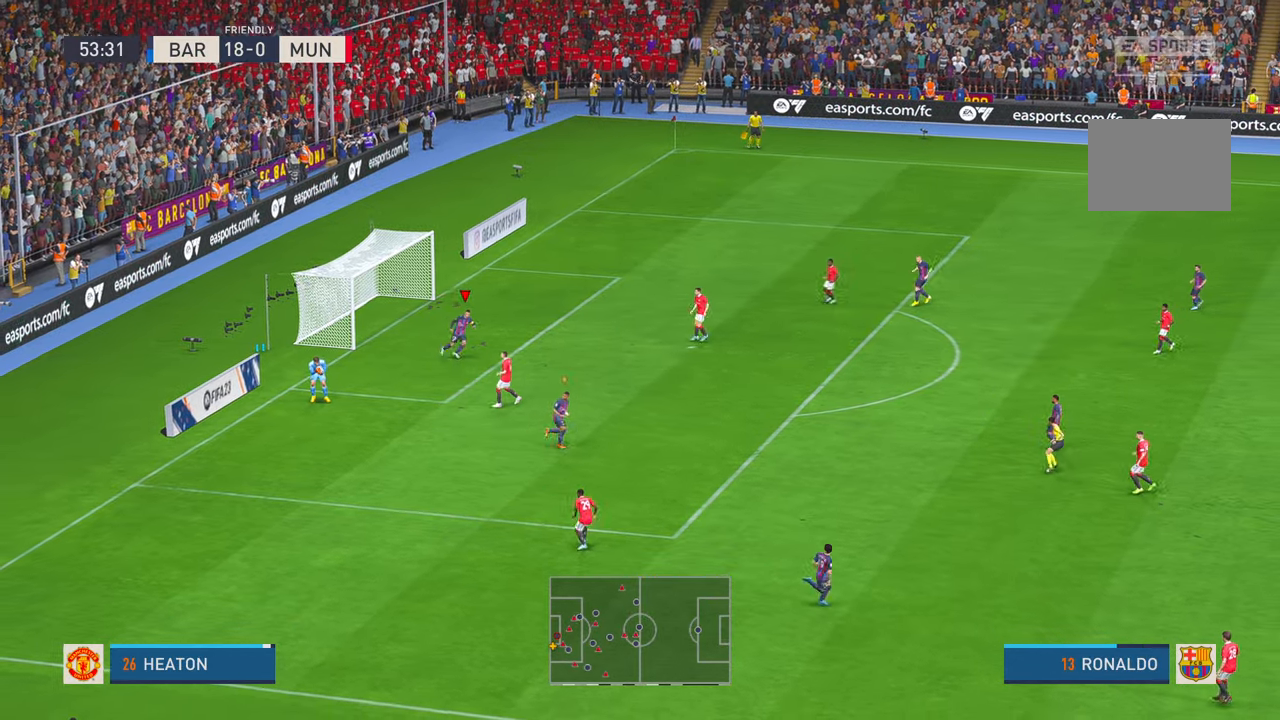
{"buttons": ["R2"], "left_stick": "right", "right_stick": "center", "events": []}
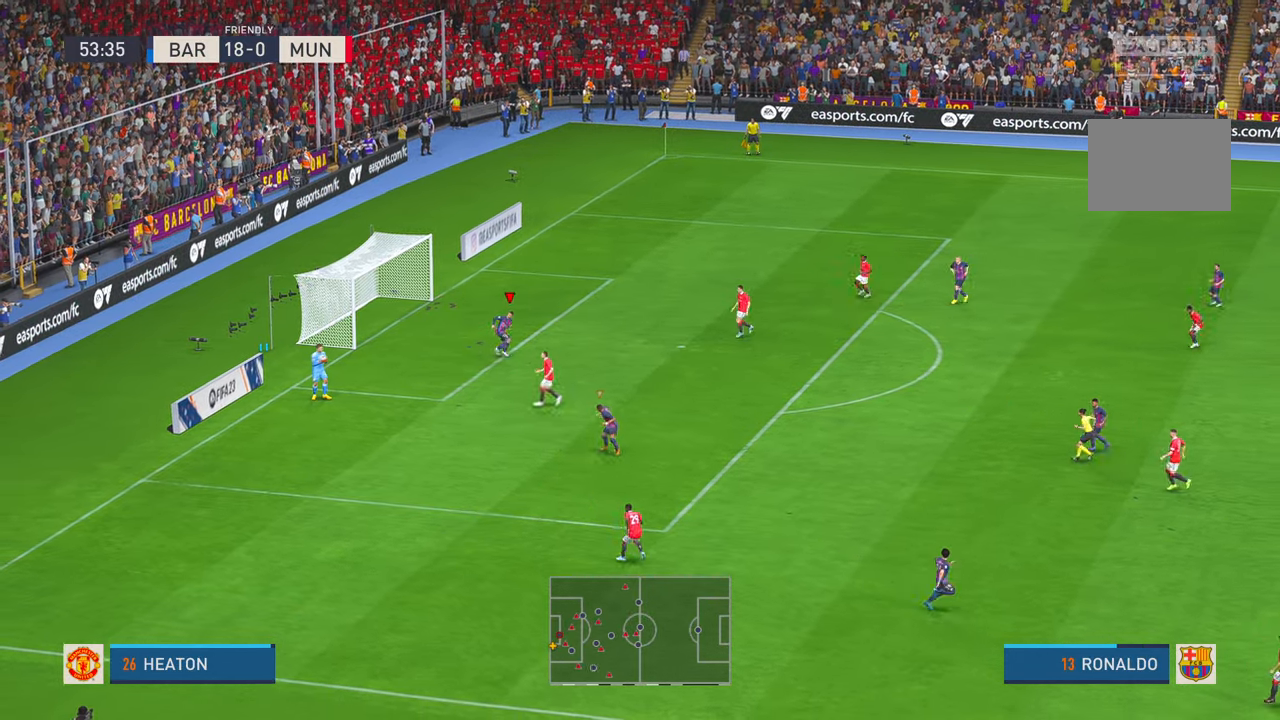
{"buttons": ["R2"], "left_stick": "right", "right_stick": "center", "events": []}
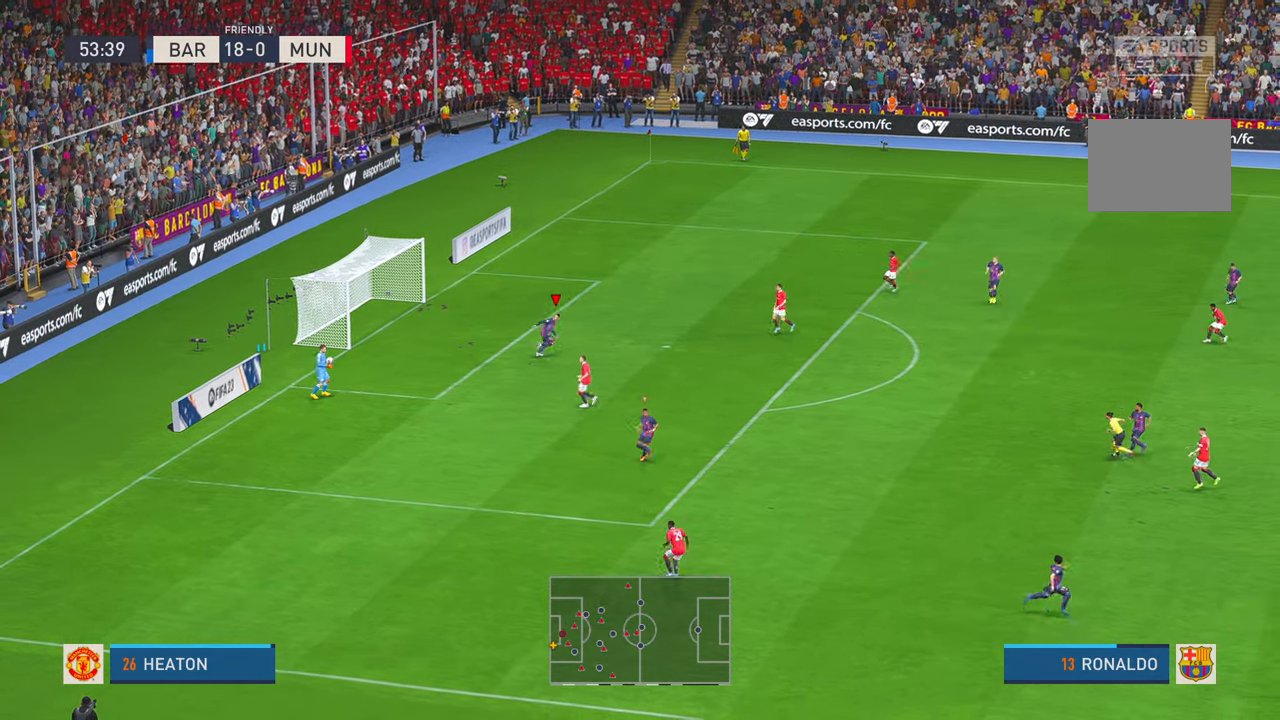
{"buttons": ["R2"], "left_stick": "down-right", "right_stick": "center", "events": [[417, "left_stick", "down-right"]]}
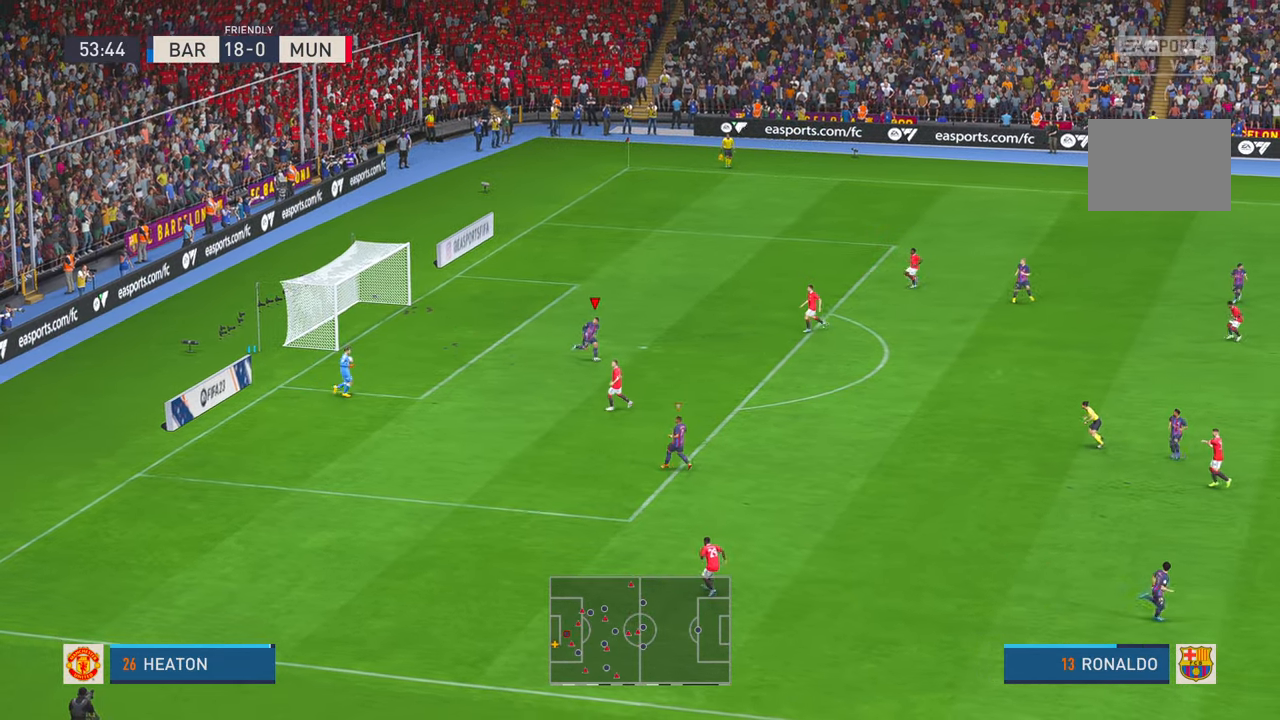
{"buttons": ["R2"], "left_stick": "right", "right_stick": "center", "events": [[433, "left_stick", "right"]]}
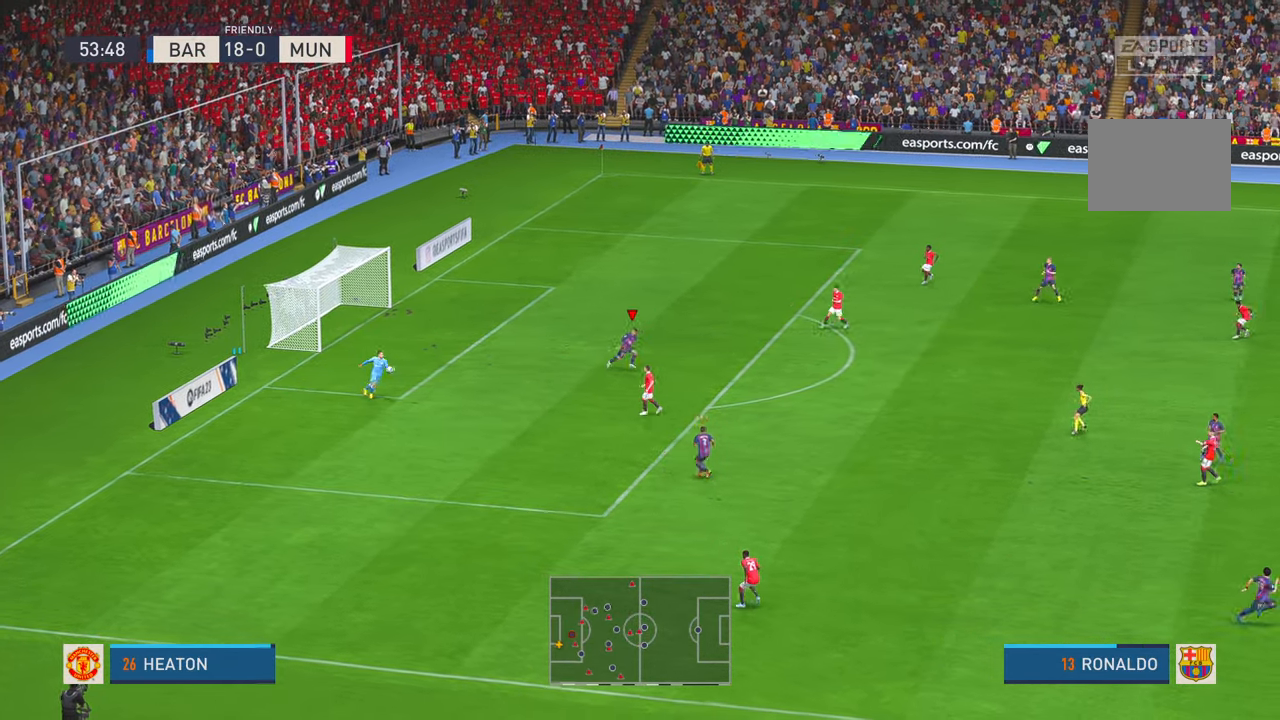
{"buttons": ["R2"], "left_stick": "right", "right_stick": "center", "events": []}
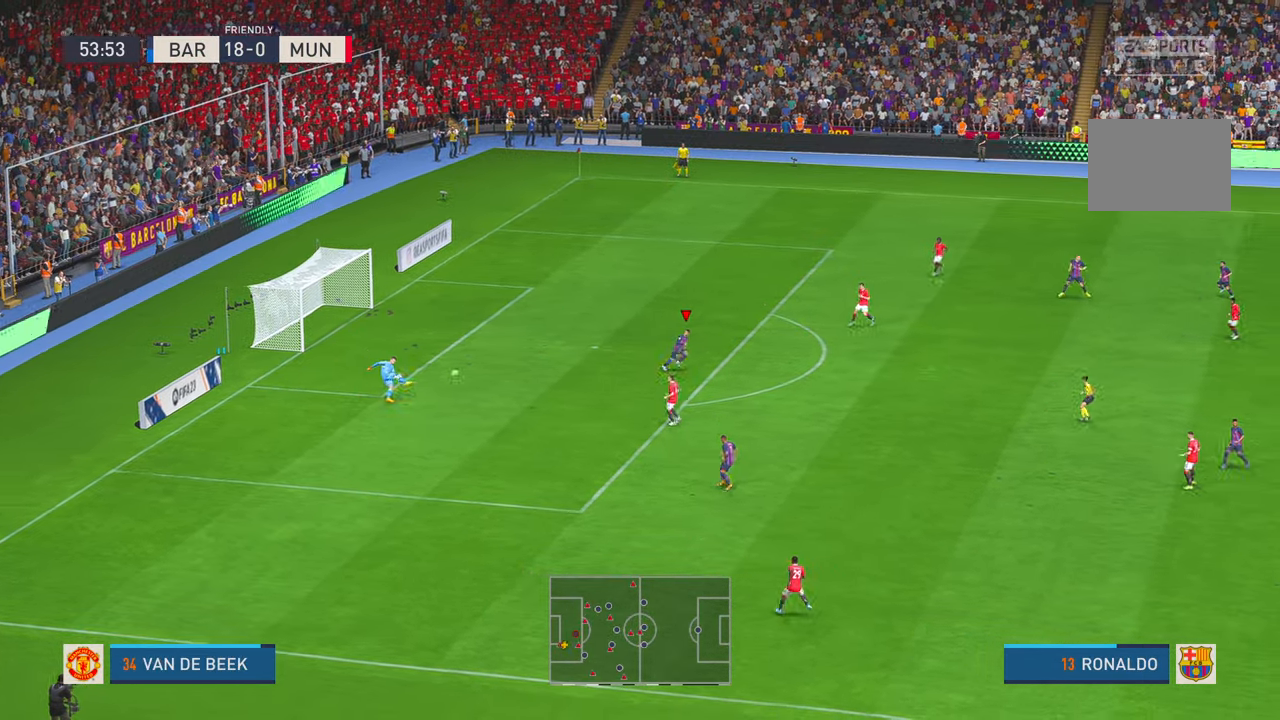
{"buttons": ["R2"], "left_stick": "down", "right_stick": "center", "events": [[183, "left_stick", "down-right"], [283, "left_stick", "down"]]}
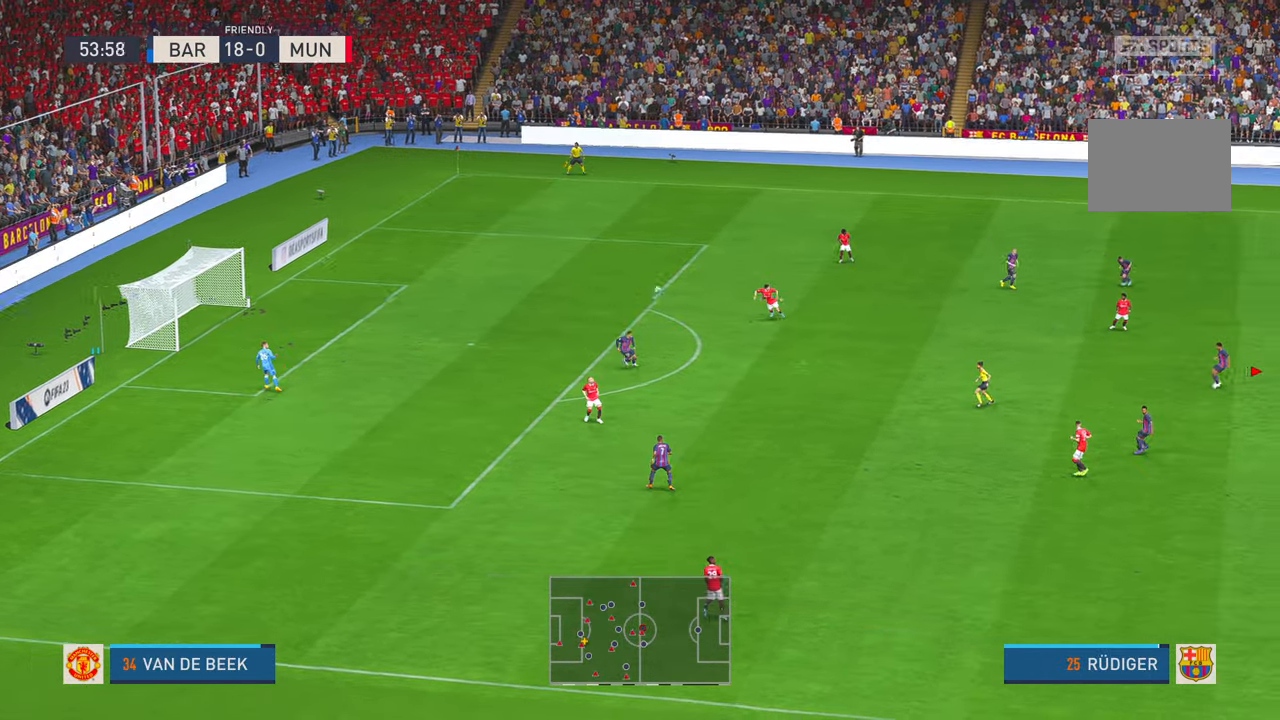
{"buttons": ["R2"], "left_stick": "down", "right_stick": "center", "events": []}
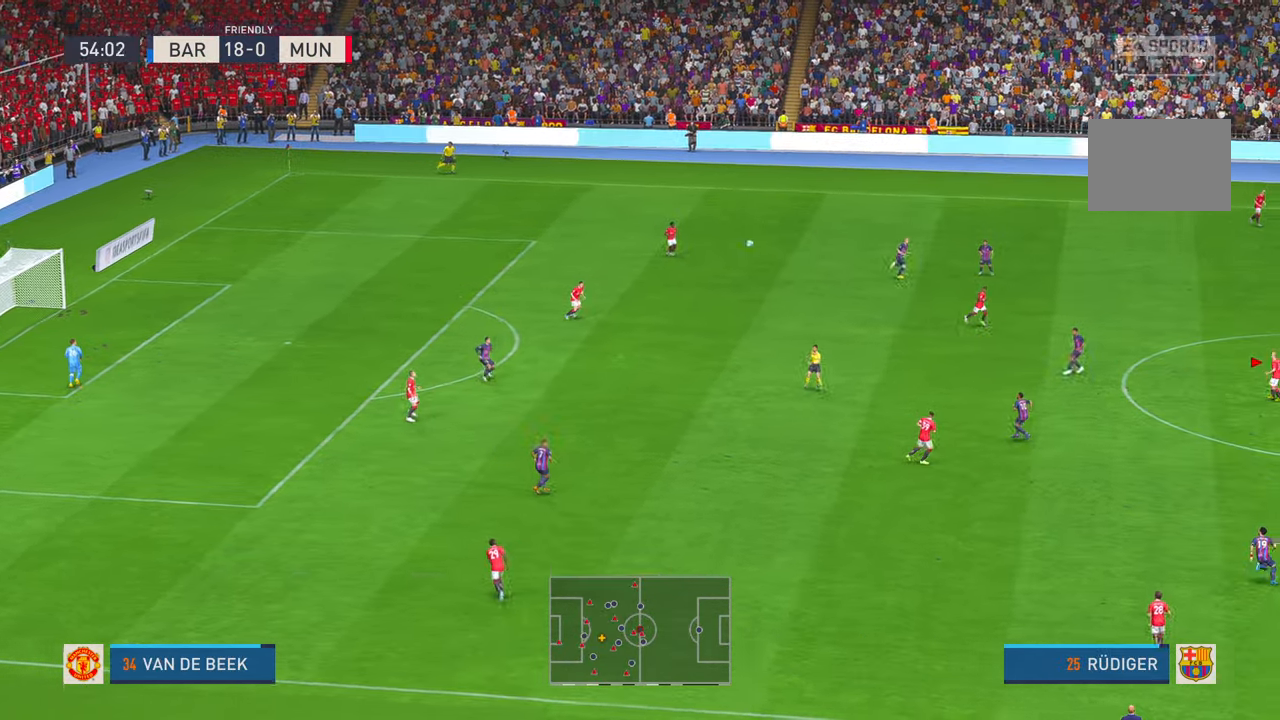
{"buttons": ["R2"], "left_stick": "left", "right_stick": "center", "events": [[217, "A", "down"], [267, "left_stick", "left"], [333, "A", "up"]]}
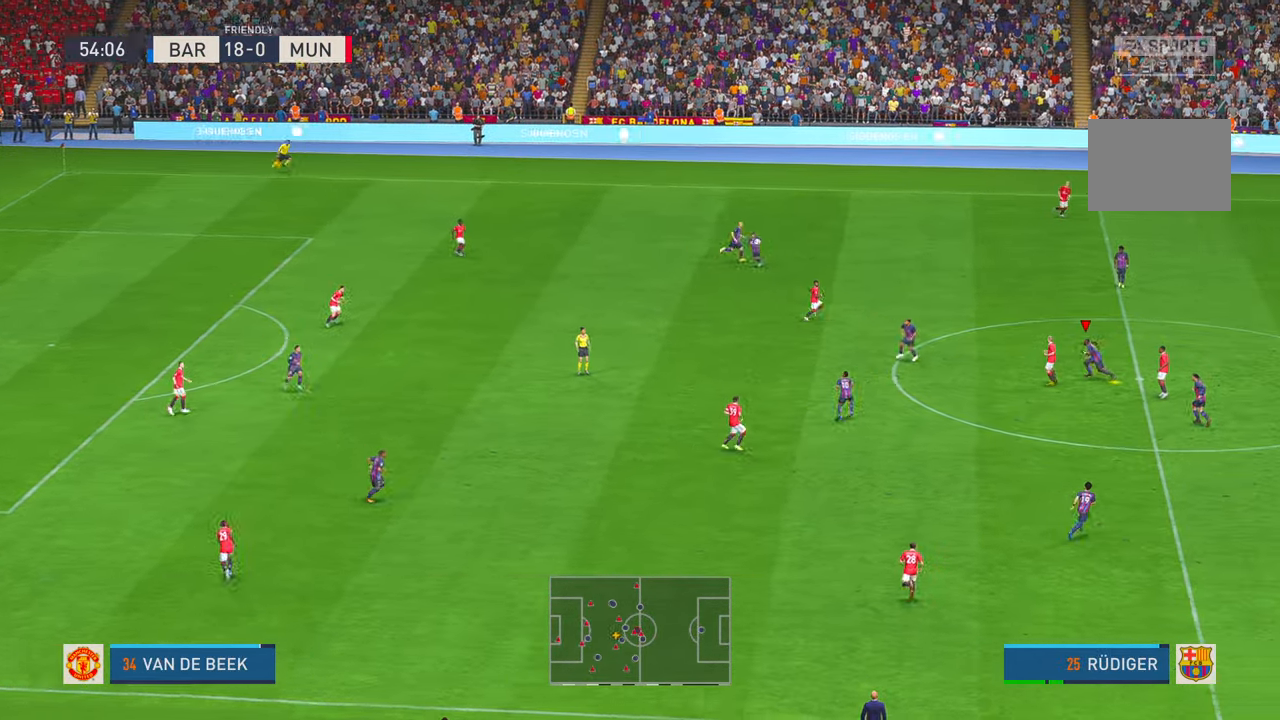
{"buttons": ["R2"], "left_stick": "left", "right_stick": "center", "events": []}
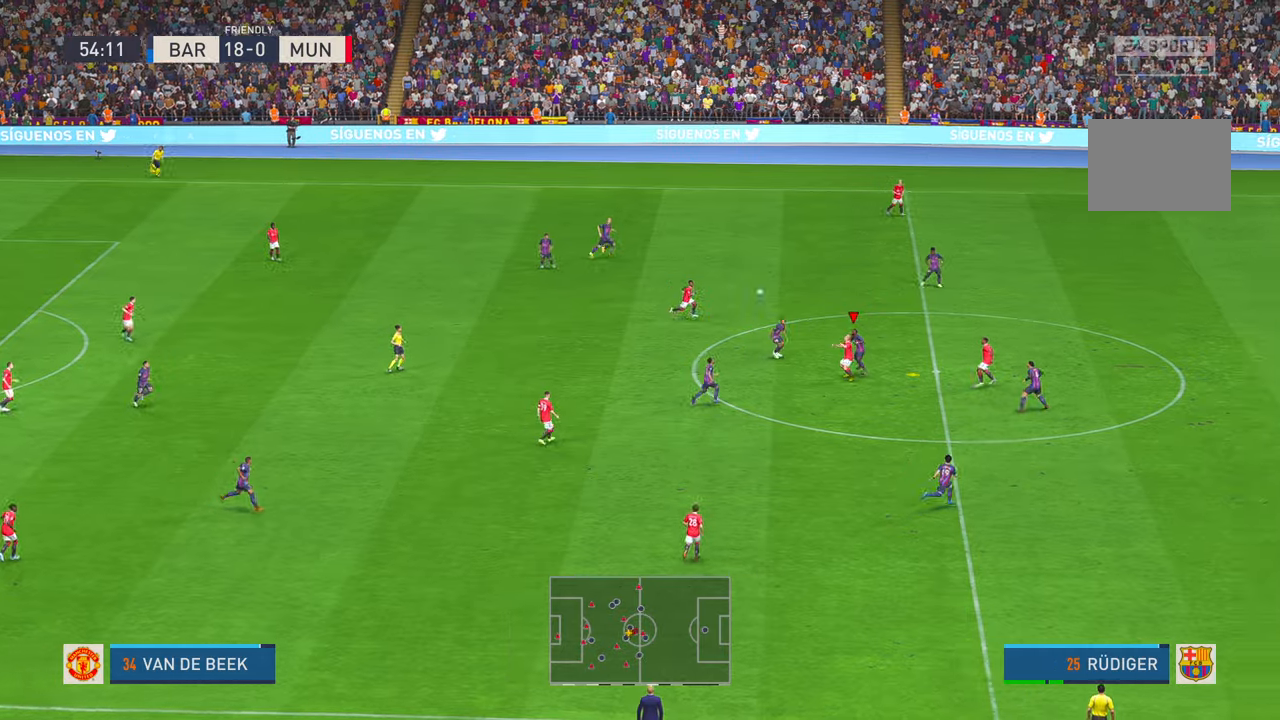
{"buttons": ["R2"], "left_stick": "up-left", "right_stick": "center", "events": [[83, "left_stick", "up-left"]]}
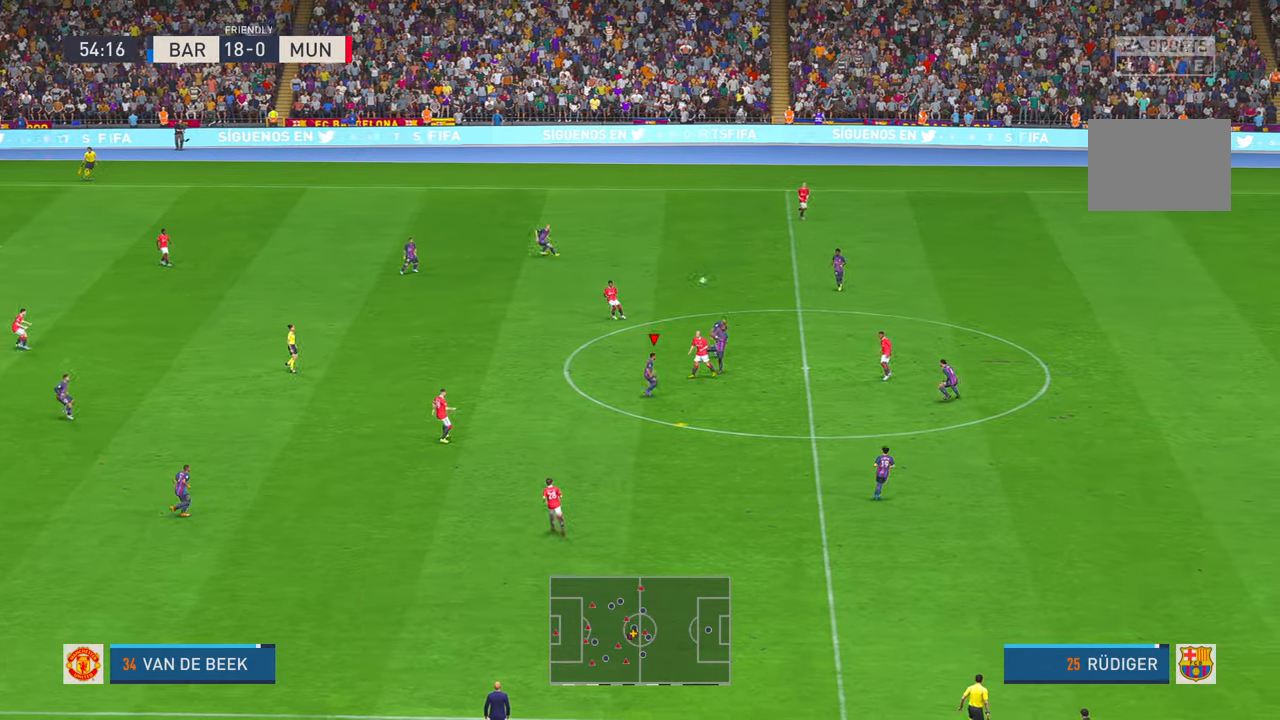
{"buttons": ["R2"], "left_stick": "down-left", "right_stick": "center", "events": [[283, "R2", "up"], [283, "left_stick", "left"], [333, "R2", "down"], [400, "R2", "up"], [400, "left_stick", "down-left"], [467, "R2", "down"]]}
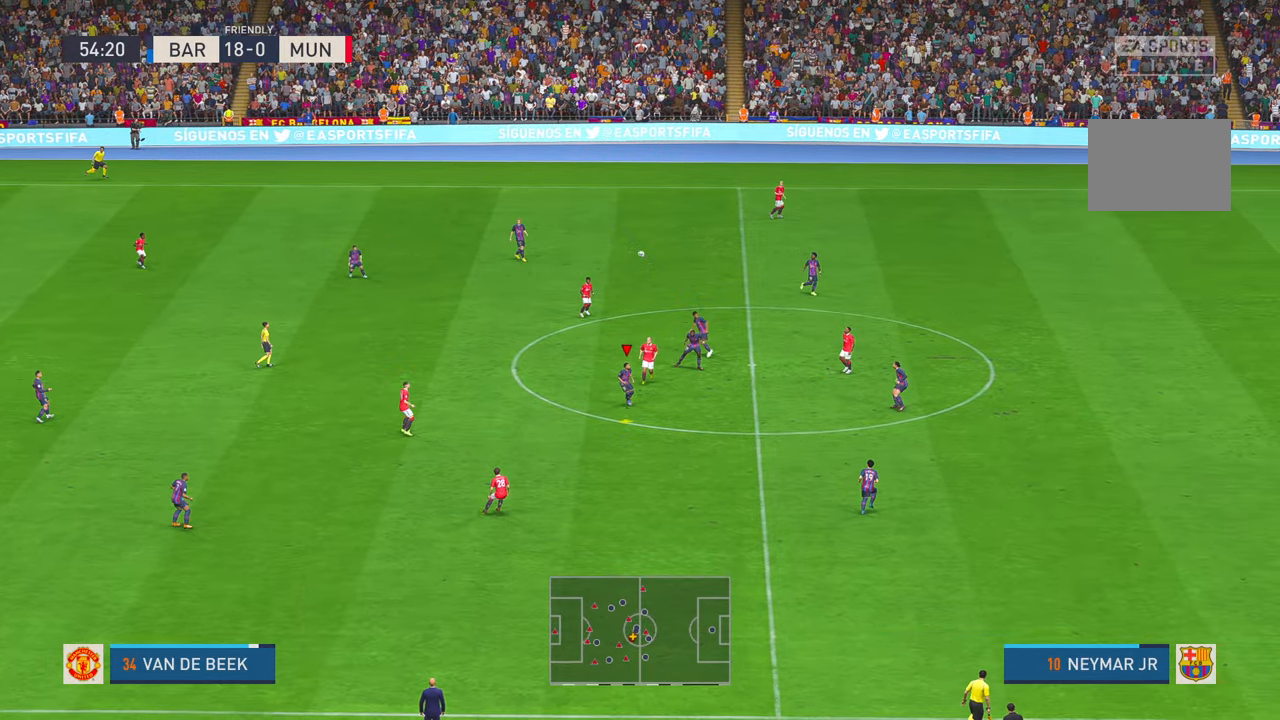
{"buttons": [], "left_stick": "down-left", "right_stick": "center"}
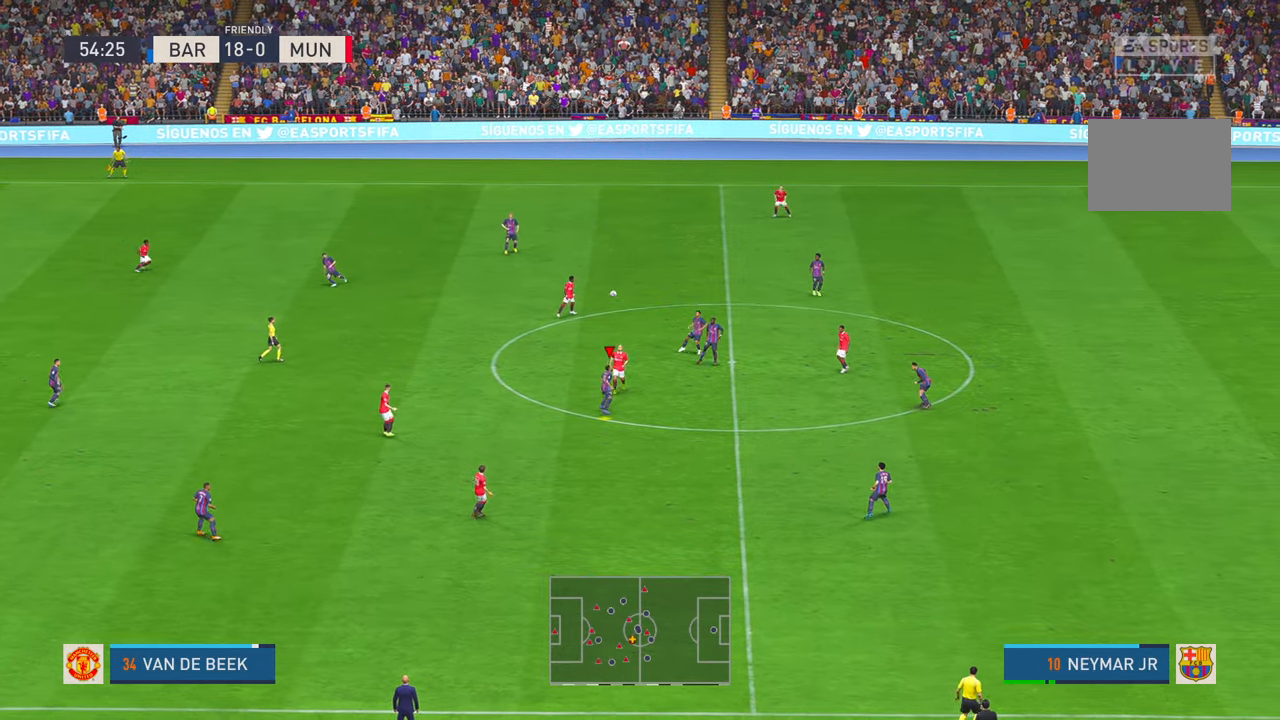
{"buttons": ["R2"], "left_stick": "down-left", "right_stick": "center", "events": [[167, "R2", "down"], [217, "R2", "up"], [317, "R2", "down"]]}
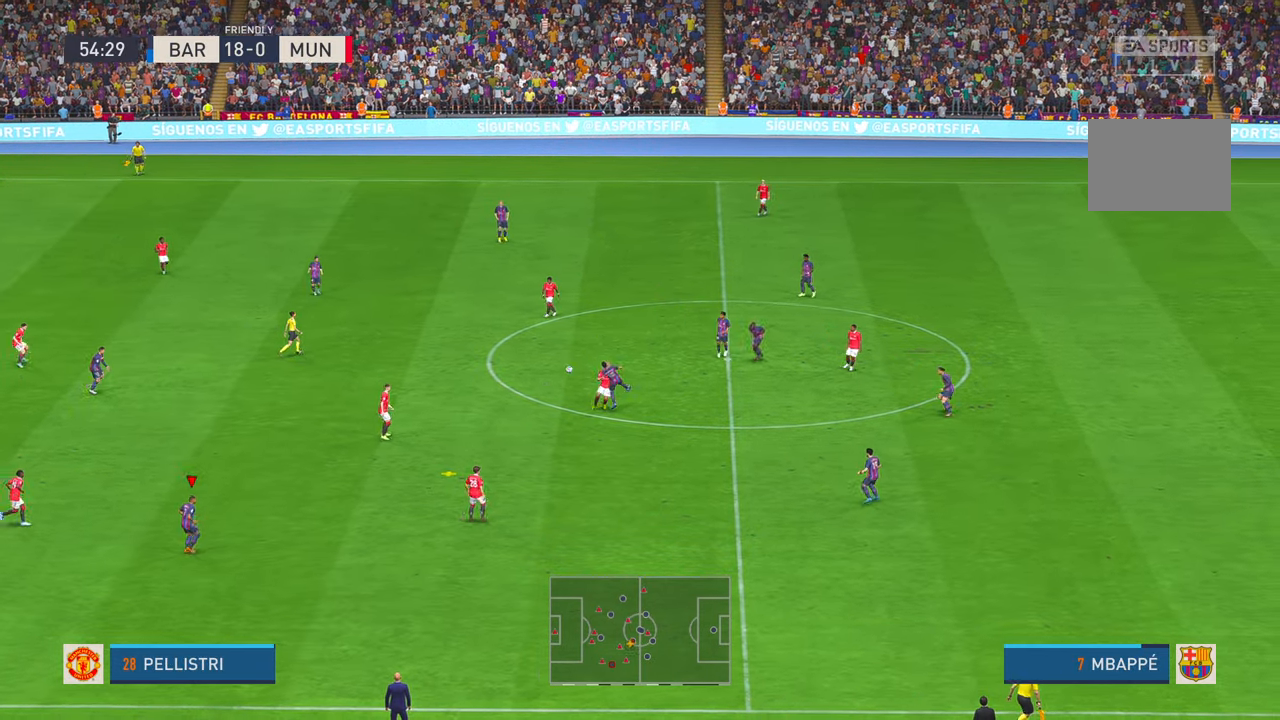
{"buttons": ["R2"], "left_stick": "down-left", "right_stick": "center", "events": []}
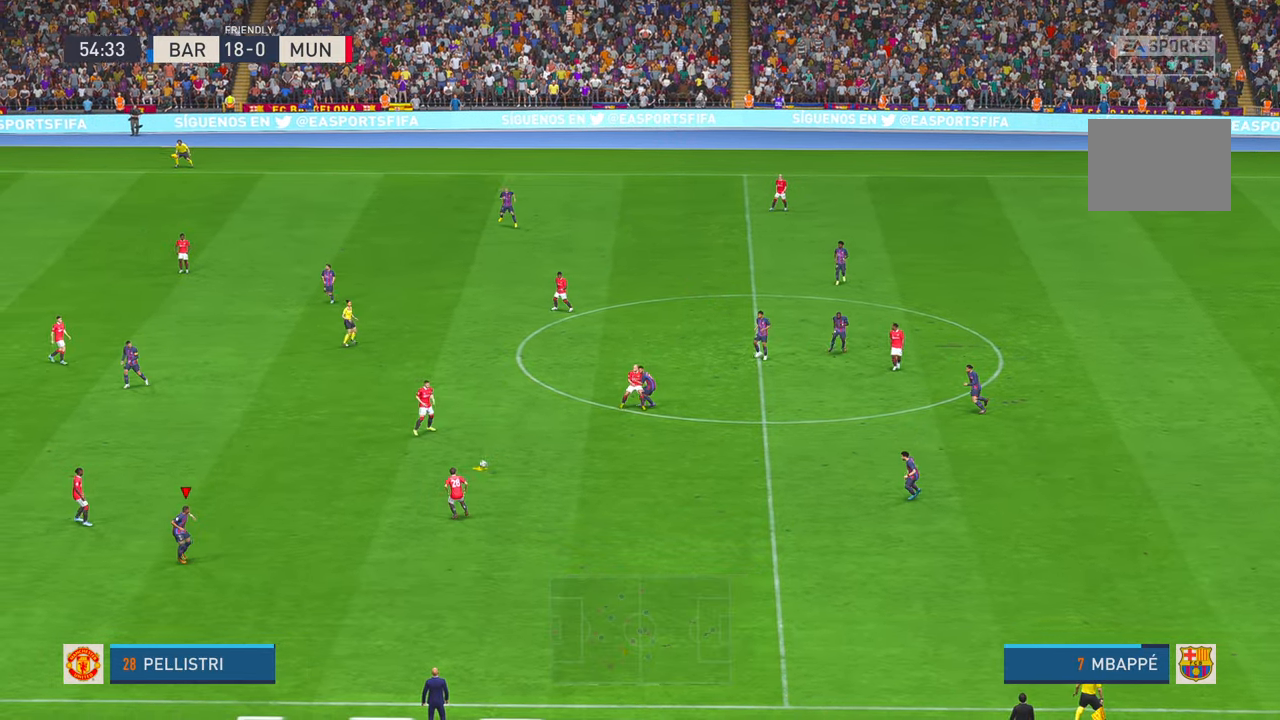
{"buttons": ["R2"], "left_stick": "up-right", "right_stick": "center", "events": [[50, "R2", "up"], [100, "left_stick", "up-left"], [183, "left_stick", "up"], [250, "R2", "down"], [417, "left_stick", "up-right"]]}
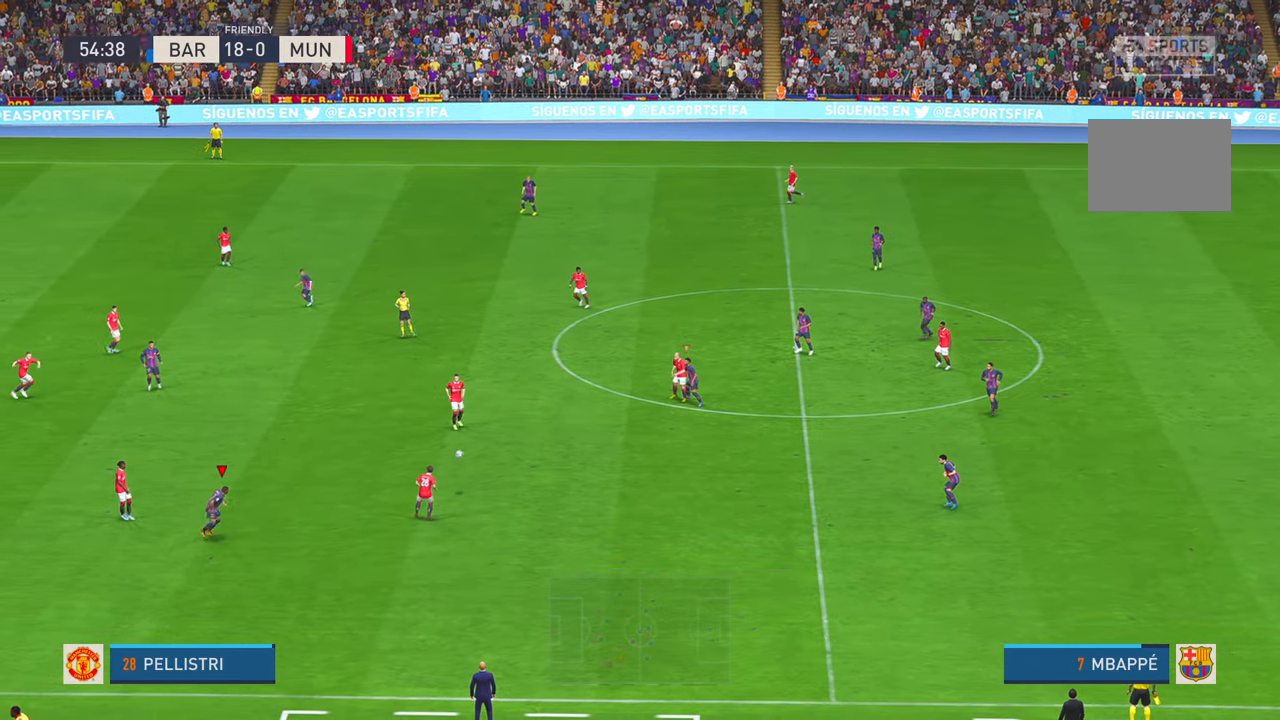
{"buttons": ["R2"], "left_stick": "up-right", "right_stick": "center", "events": []}
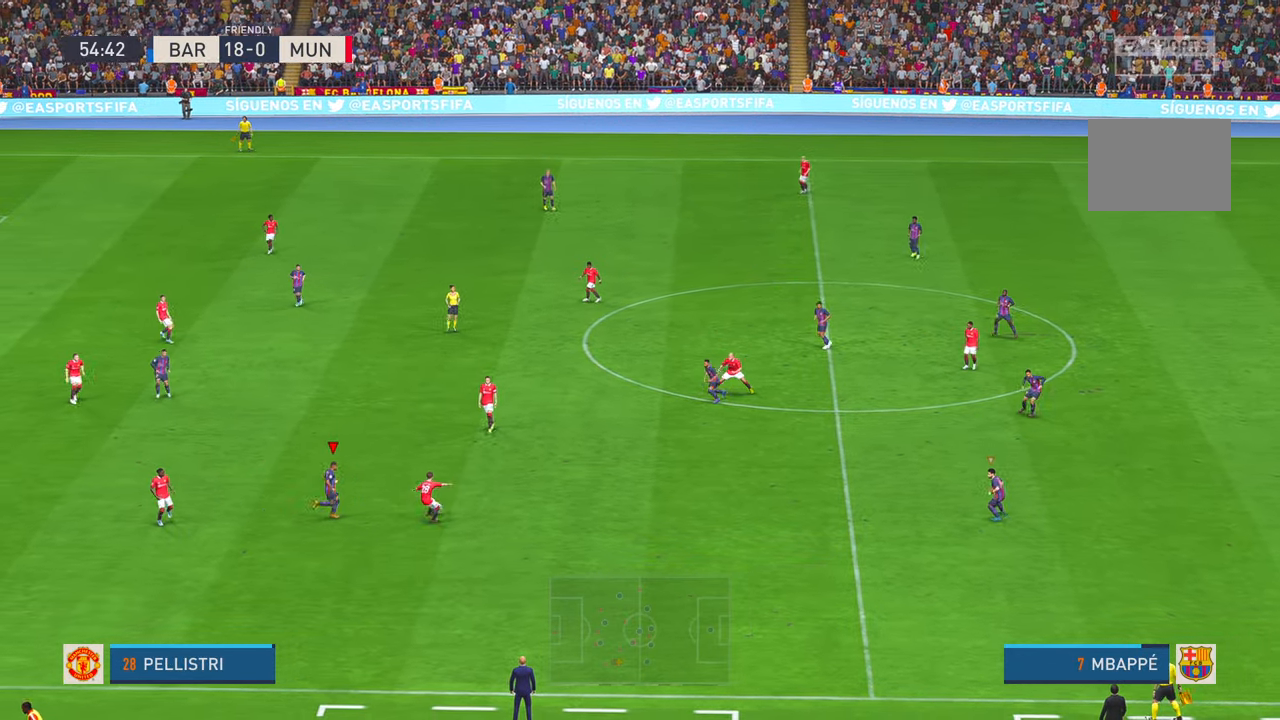
{"buttons": ["R2"], "left_stick": "right", "right_stick": "center", "events": [[150, "left_stick", "right"]]}
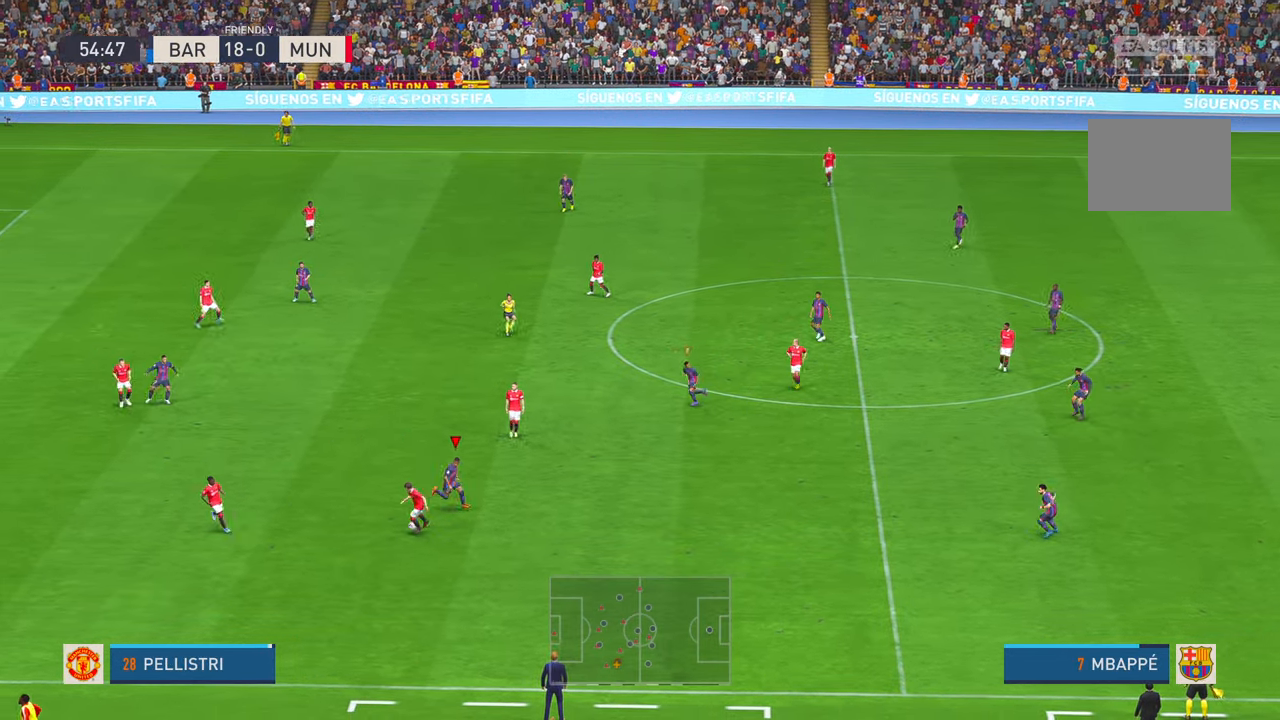
{"buttons": ["R2"], "left_stick": "down", "right_stick": "center", "events": [[17, "left_stick", "down"]]}
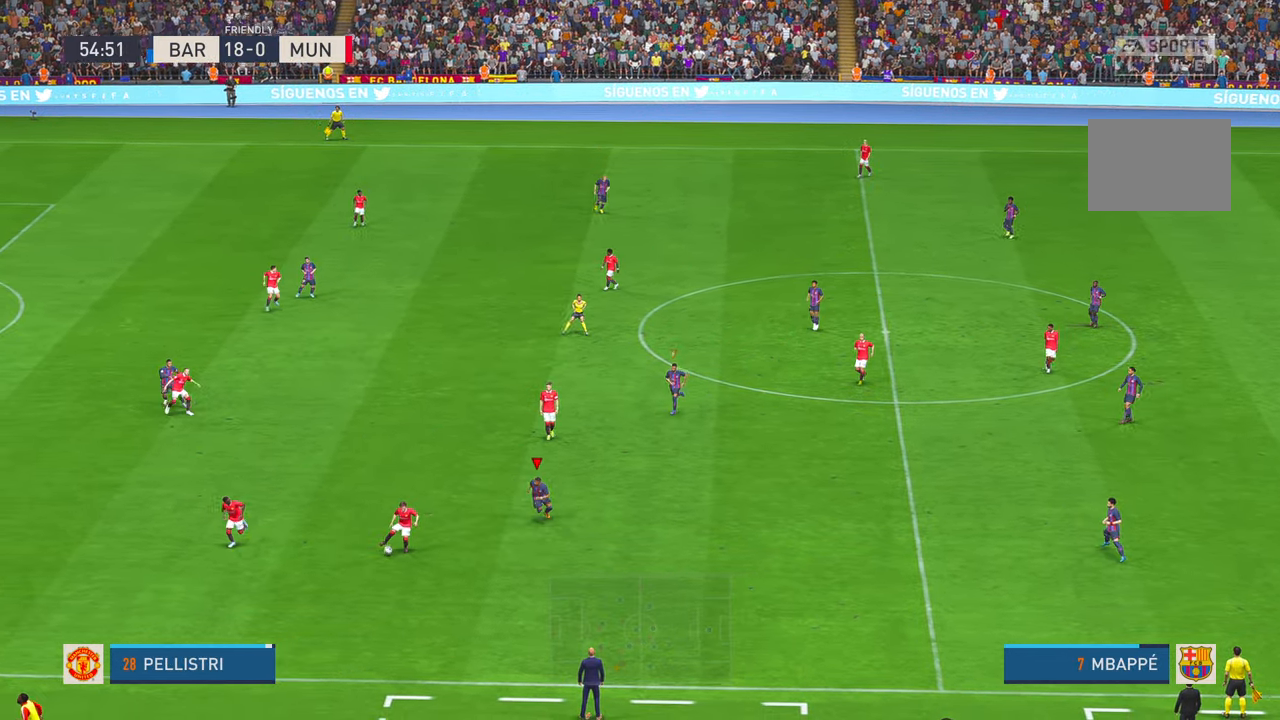
{"buttons": ["R2"], "left_stick": "down", "right_stick": "center", "events": []}
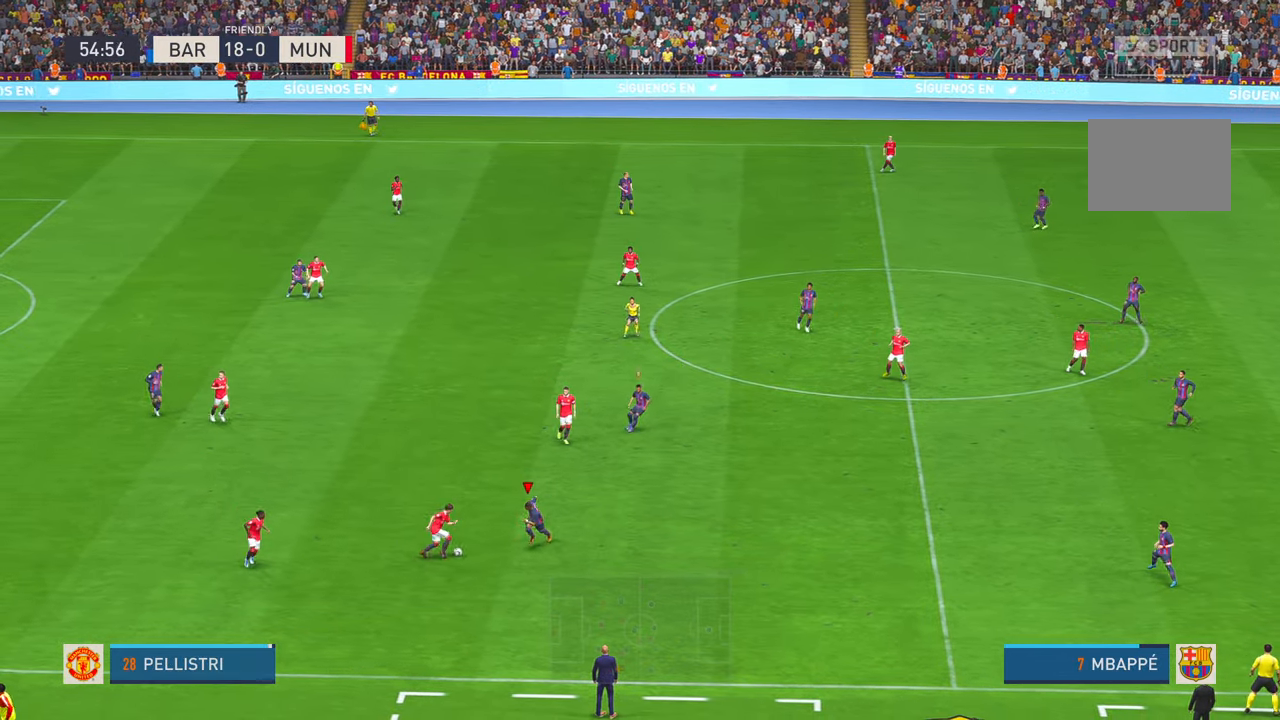
{"buttons": ["R2"], "left_stick": "up-right", "right_stick": "center", "events": [[83, "left_stick", "right"], [150, "left_stick", "up-right"]]}